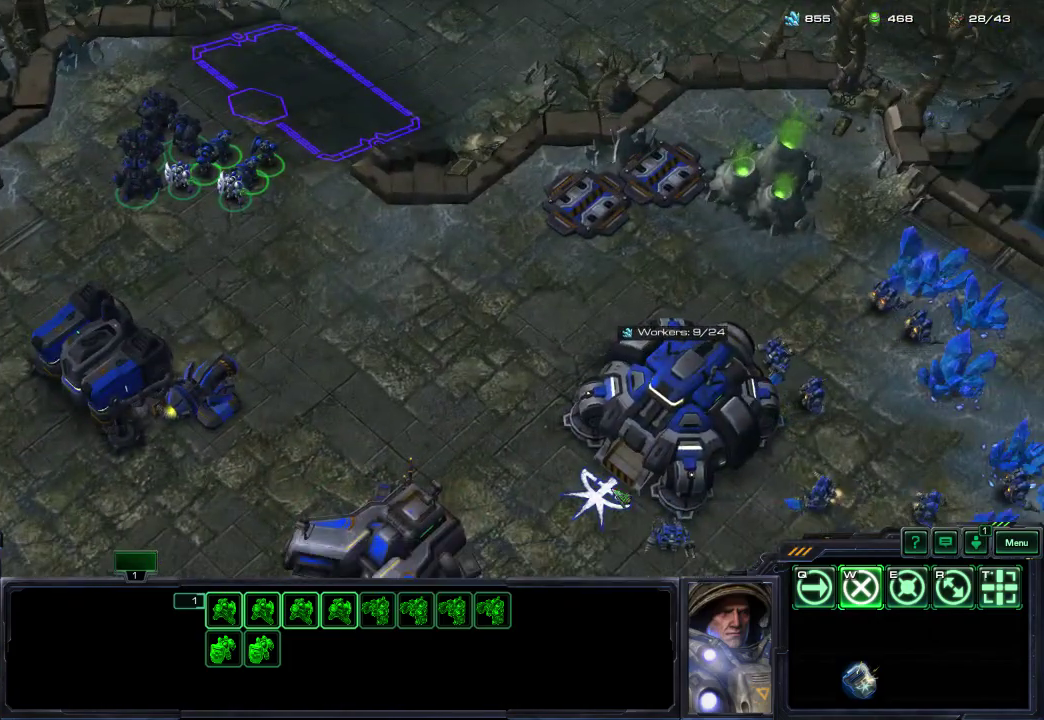
Gameplay with a controller (Xbox layout); each line is a JSON object with the inputs held at the frame after it (dt_ms = milliseconds from this image to that frame). "events" lists button and stick changes between this image and that frame as [ms after this image, input, new state], when the widget could be followed in between.
{"dt_ms": 500, "buttons": [], "left_stick": "center", "right_stick": "center", "events": [[17, "right_stick", "up-right"], [133, "right_stick", "center"], [317, "R2", "down"], [433, "R2", "up"]]}
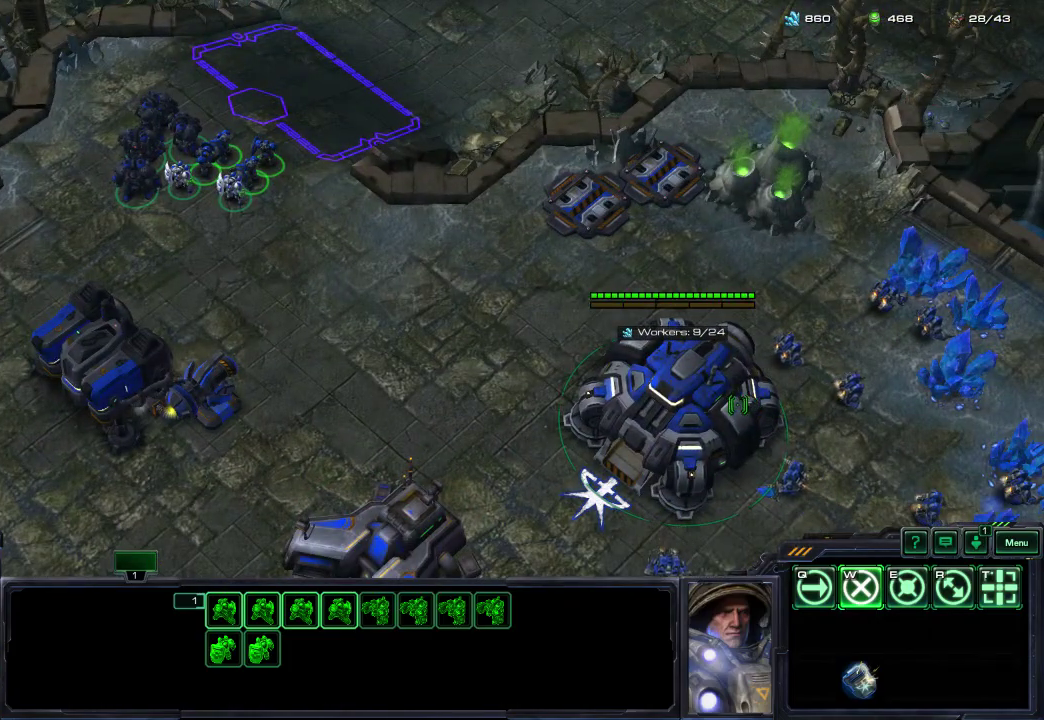
{"dt_ms": 500, "buttons": ["R2"], "left_stick": "center", "right_stick": "up-left", "events": [[50, "right_stick", "left"], [150, "right_stick", "up-left"], [267, "right_stick", "center"], [450, "R2", "down"], [483, "right_stick", "up-left"]]}
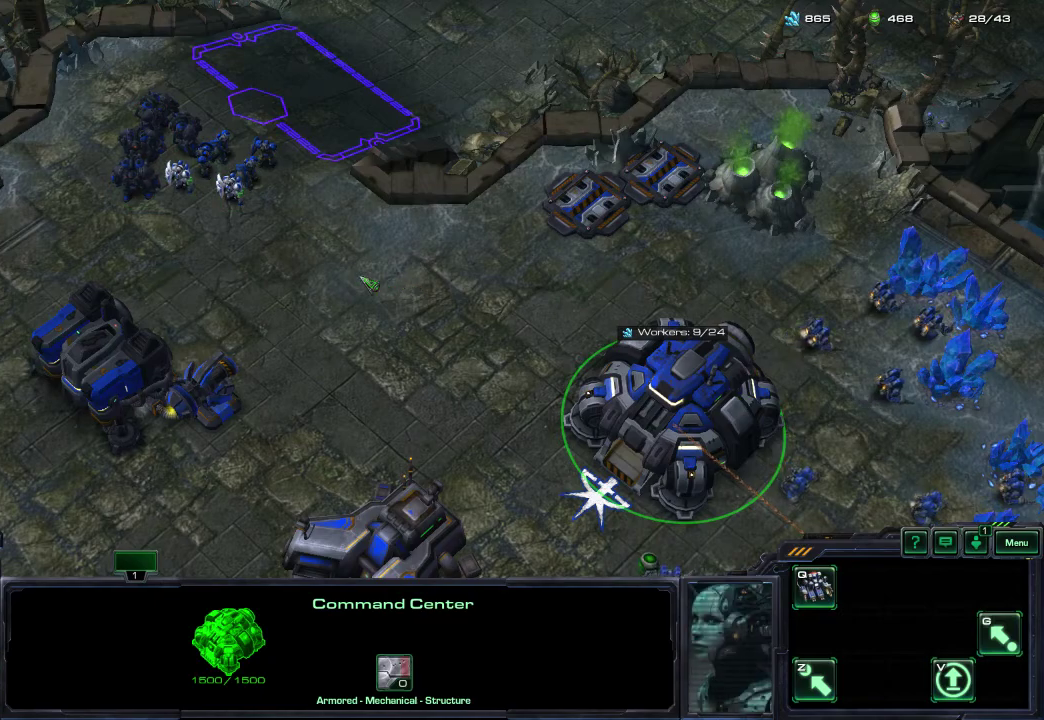
{"dt_ms": 600, "buttons": [], "left_stick": "center", "right_stick": "up", "events": [[233, "R2", "up"], [233, "right_stick", "center"], [417, "right_stick", "down-right"], [500, "right_stick", "right"], [567, "right_stick", "up"]]}
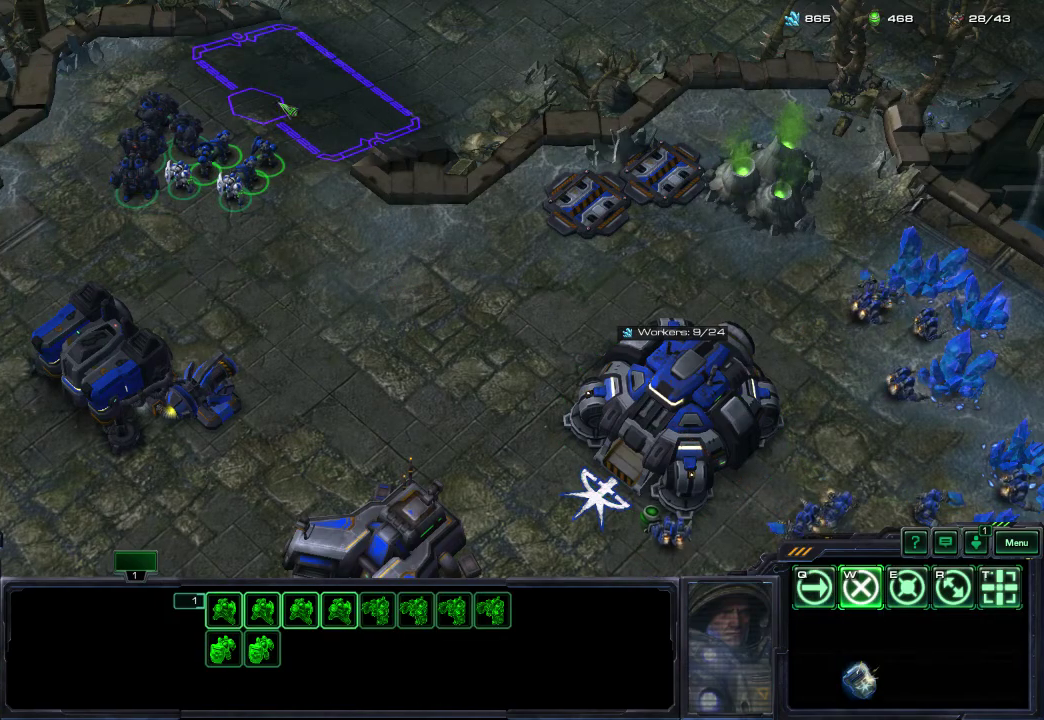
{"dt_ms": 300, "buttons": [], "left_stick": "center", "right_stick": "up-right"}
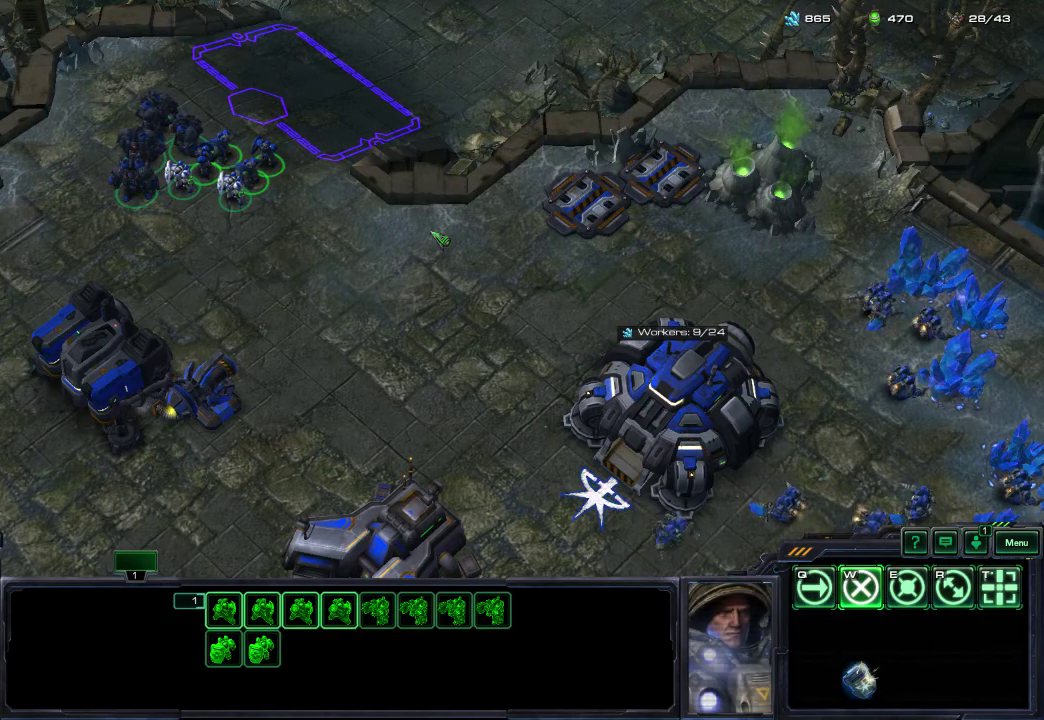
{"dt_ms": 600, "buttons": [], "left_stick": "center", "right_stick": "center"}
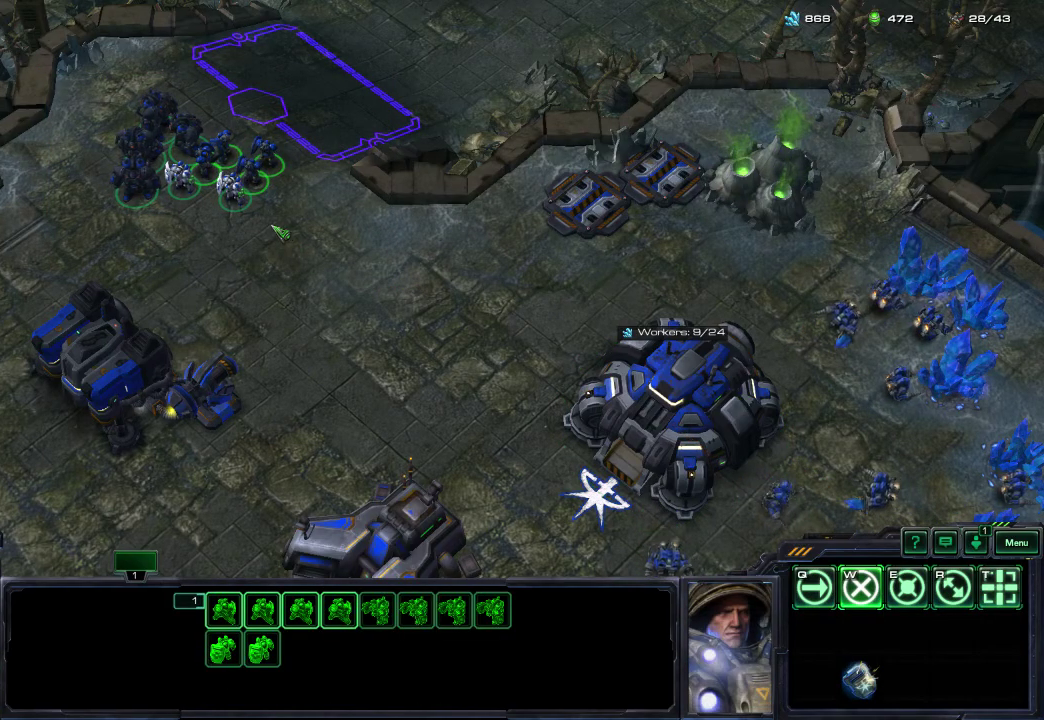
{"dt_ms": 600, "buttons": ["R1"], "left_stick": "center", "right_stick": "up-right", "events": [[400, "R1", "down"], [467, "R1", "up"], [600, "R1", "down"], [600, "right_stick", "up-right"]]}
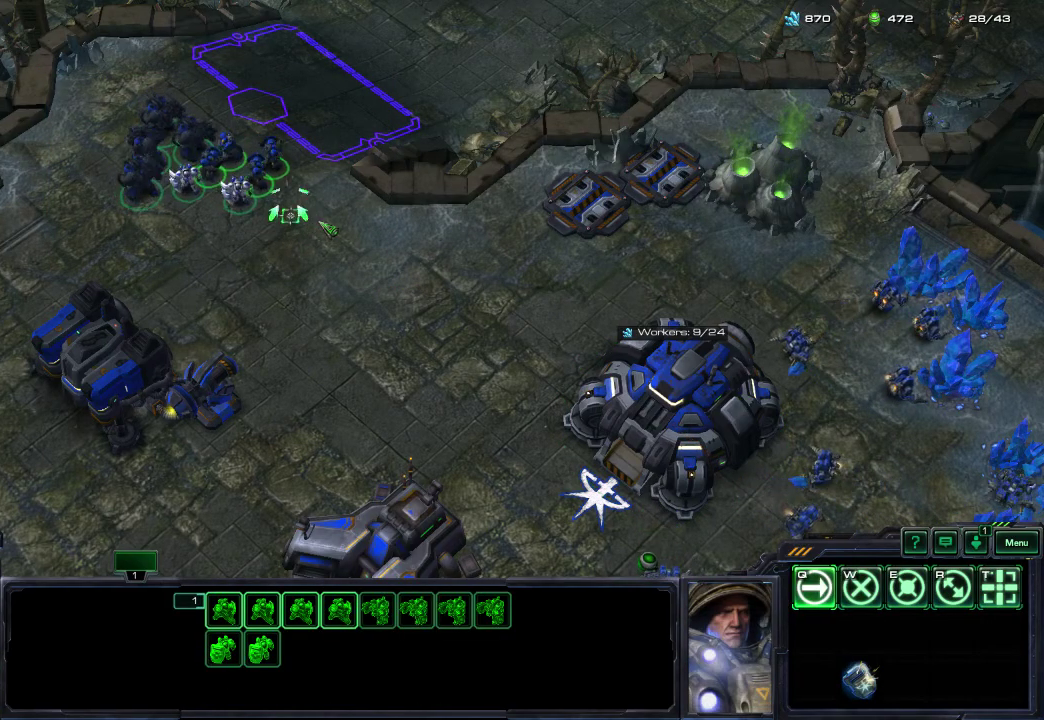
{"dt_ms": 300, "buttons": [], "left_stick": "center", "right_stick": "right", "events": [[67, "R1", "up"], [100, "right_stick", "right"], [167, "R1", "down"], [233, "R1", "up"]]}
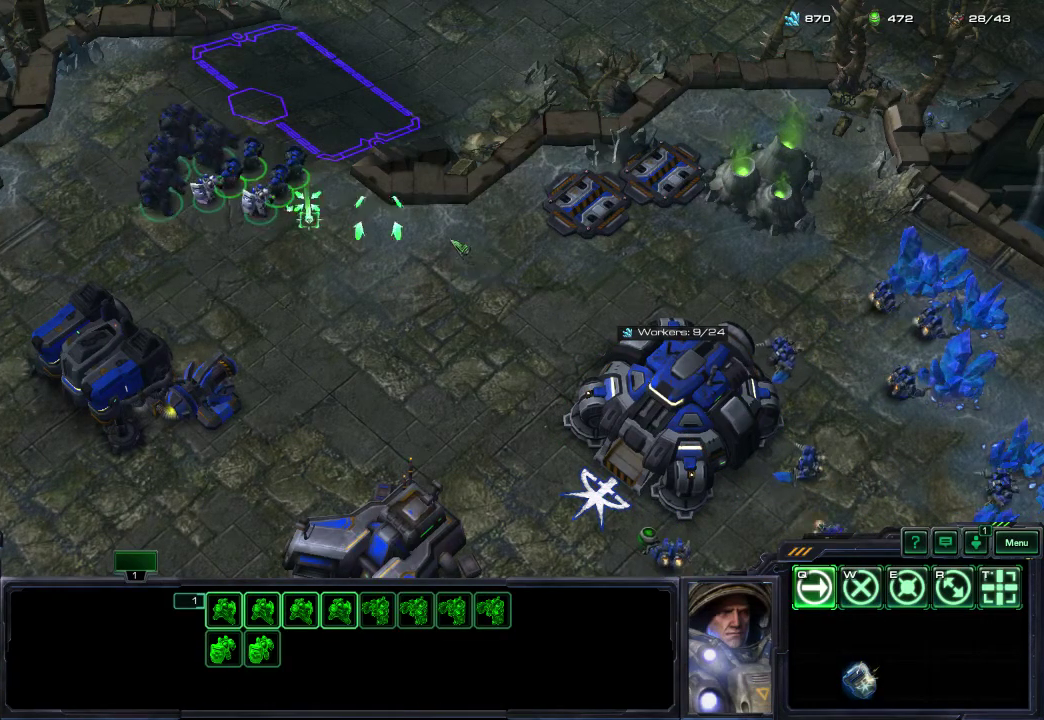
{"dt_ms": 600, "buttons": [], "left_stick": "center", "right_stick": "center", "events": [[17, "R1", "down"], [83, "R1", "up"], [133, "R1", "down"], [217, "right_stick", "center"], [250, "R1", "up"], [350, "right_stick", "left"], [417, "right_stick", "up-left"], [483, "right_stick", "up"], [533, "R1", "down"], [600, "R1", "up"], [600, "right_stick", "center"]]}
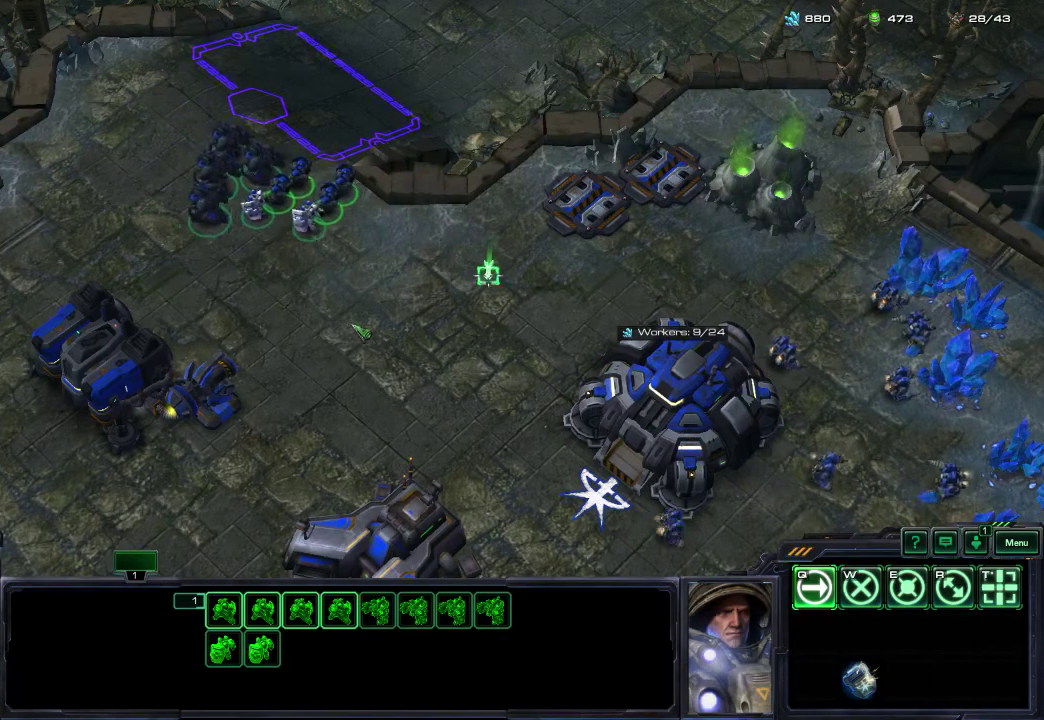
{"dt_ms": 500, "buttons": [], "left_stick": "center", "right_stick": "up-left", "events": [[100, "right_stick", "up-left"], [217, "R1", "down"], [283, "R1", "up"]]}
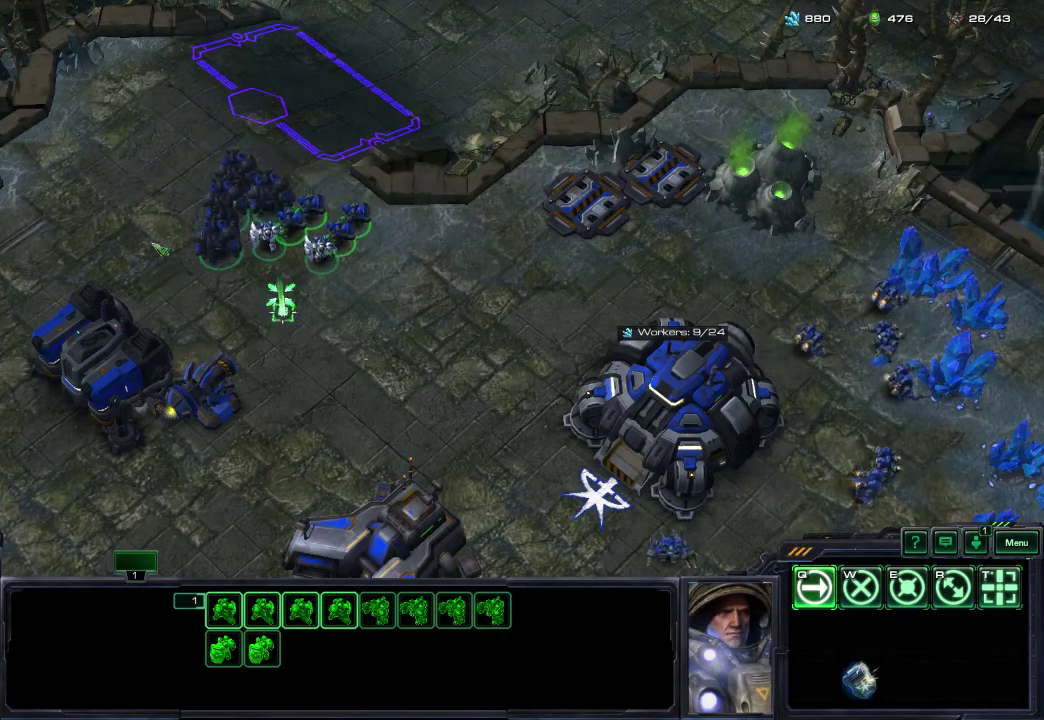
{"dt_ms": 300, "buttons": ["R1"], "left_stick": "center", "right_stick": "center", "events": [[100, "right_stick", "up"], [200, "right_stick", "center"], [267, "R1", "down"]]}
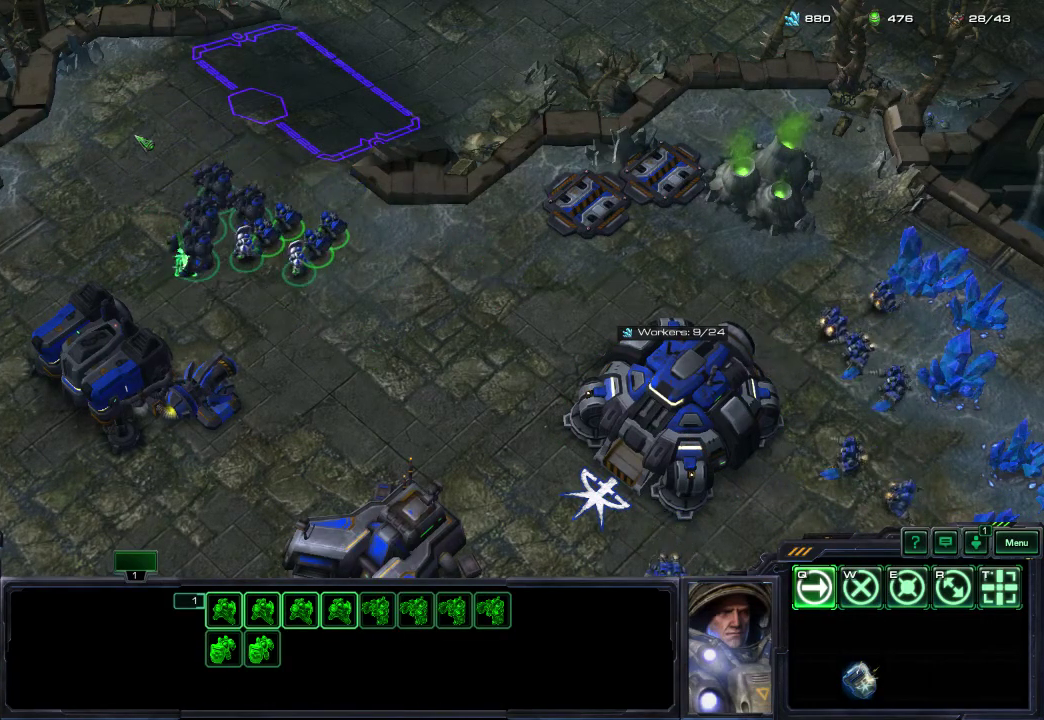
{"dt_ms": 500, "buttons": ["R1"], "left_stick": "center", "right_stick": "center", "events": [[83, "R1", "up"], [183, "right_stick", "right"], [317, "right_stick", "down-right"], [383, "right_stick", "right"], [433, "right_stick", "center"], [483, "R1", "down"]]}
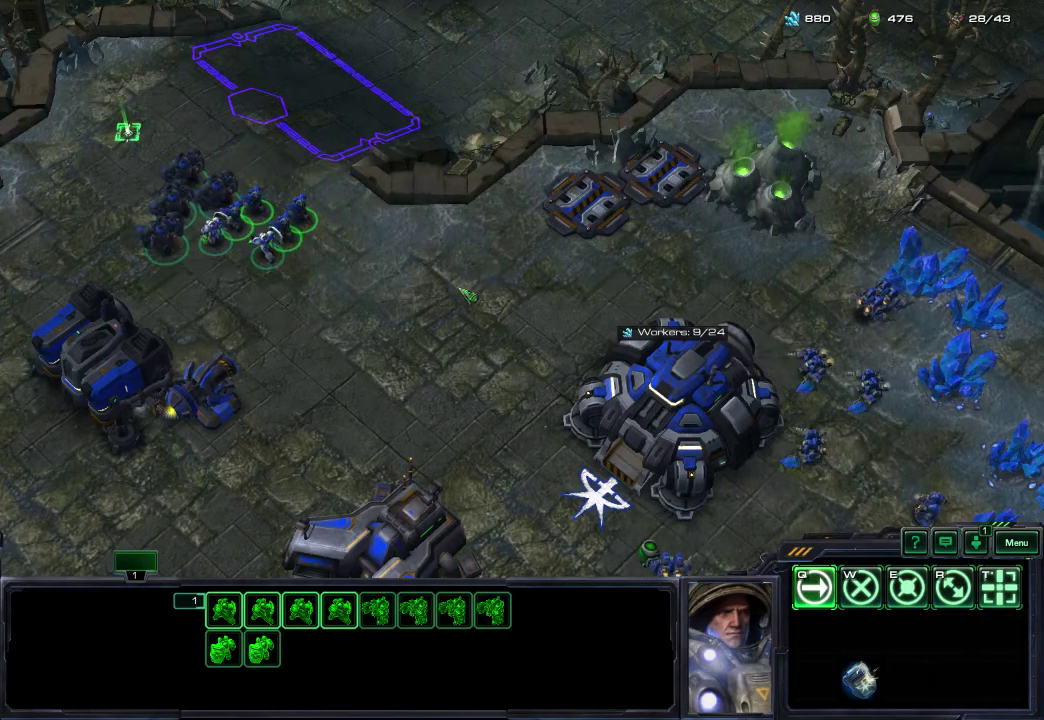
{"dt_ms": 300, "buttons": [], "left_stick": "center", "right_stick": "center", "events": [[67, "R1", "up"], [200, "R1", "down"], [267, "R1", "up"]]}
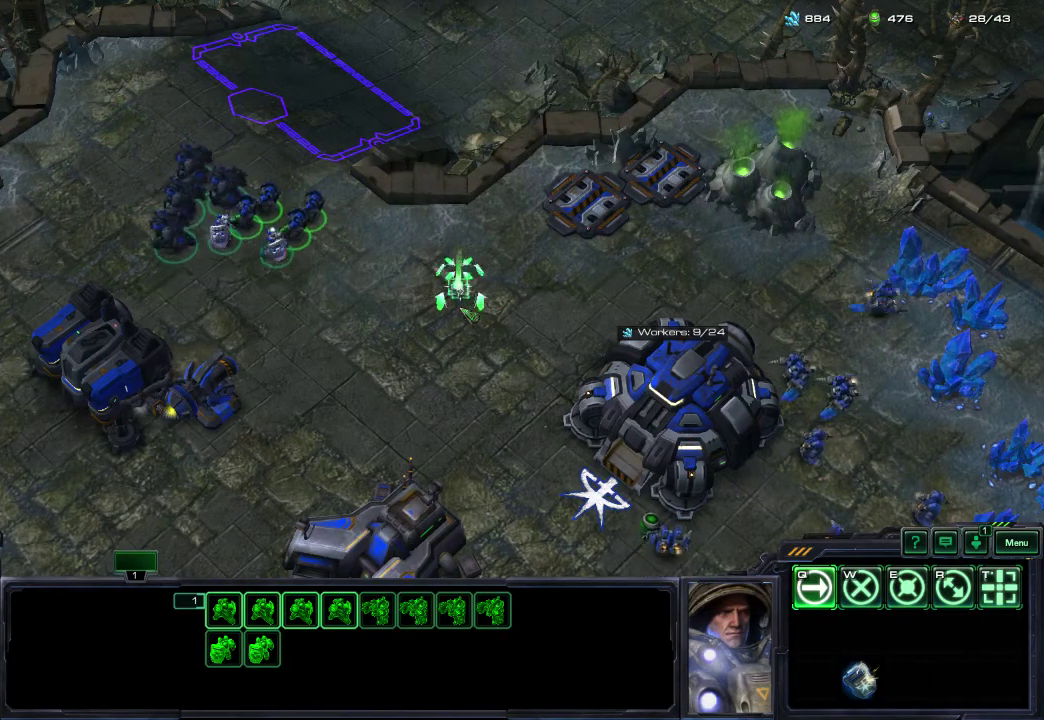
{"dt_ms": 400, "buttons": ["R1"], "left_stick": "center", "right_stick": "center", "events": [[83, "R1", "down"], [133, "R1", "up"], [233, "R1", "down"], [300, "R1", "up"], [400, "R1", "down"]]}
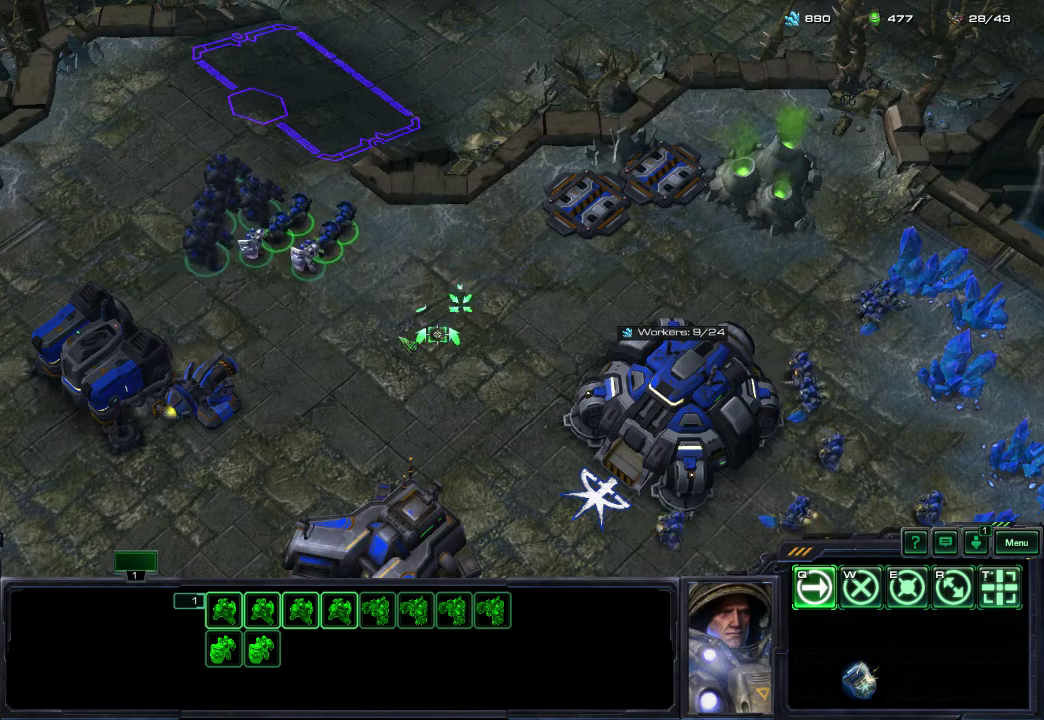
{"dt_ms": 700, "buttons": [], "left_stick": "center", "right_stick": "up-left", "events": [[67, "R1", "up"], [317, "right_stick", "right"], [450, "right_stick", "up-left"], [533, "right_stick", "down"], [700, "right_stick", "up-left"]]}
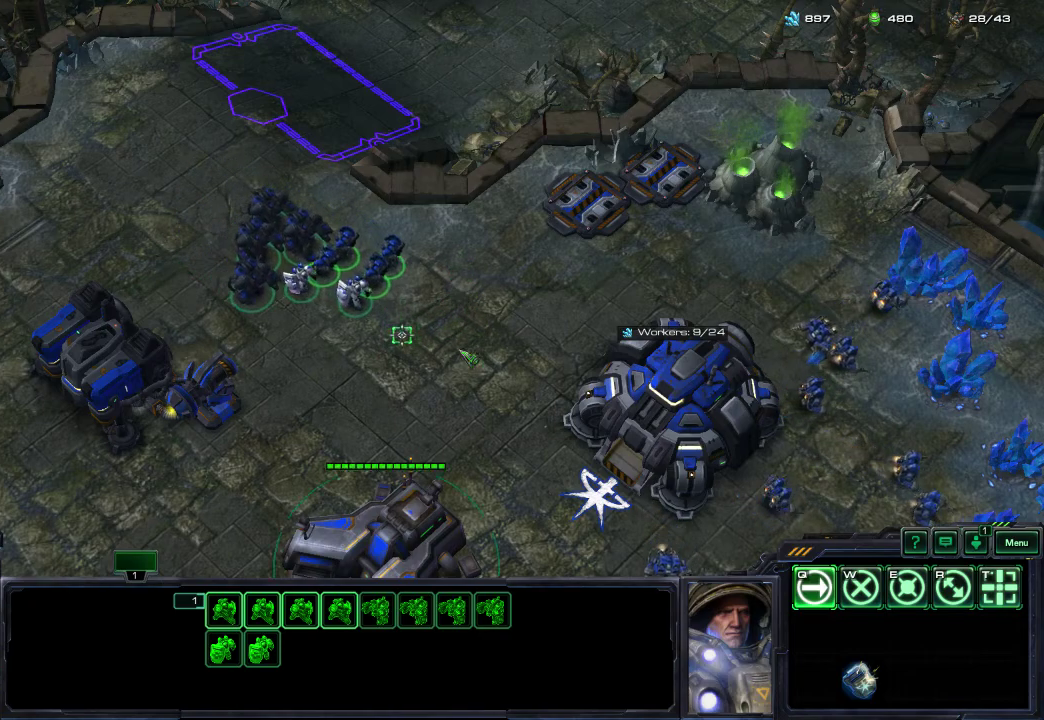
{"dt_ms": 300, "buttons": [], "left_stick": "center", "right_stick": "center", "events": [[83, "right_stick", "center"]]}
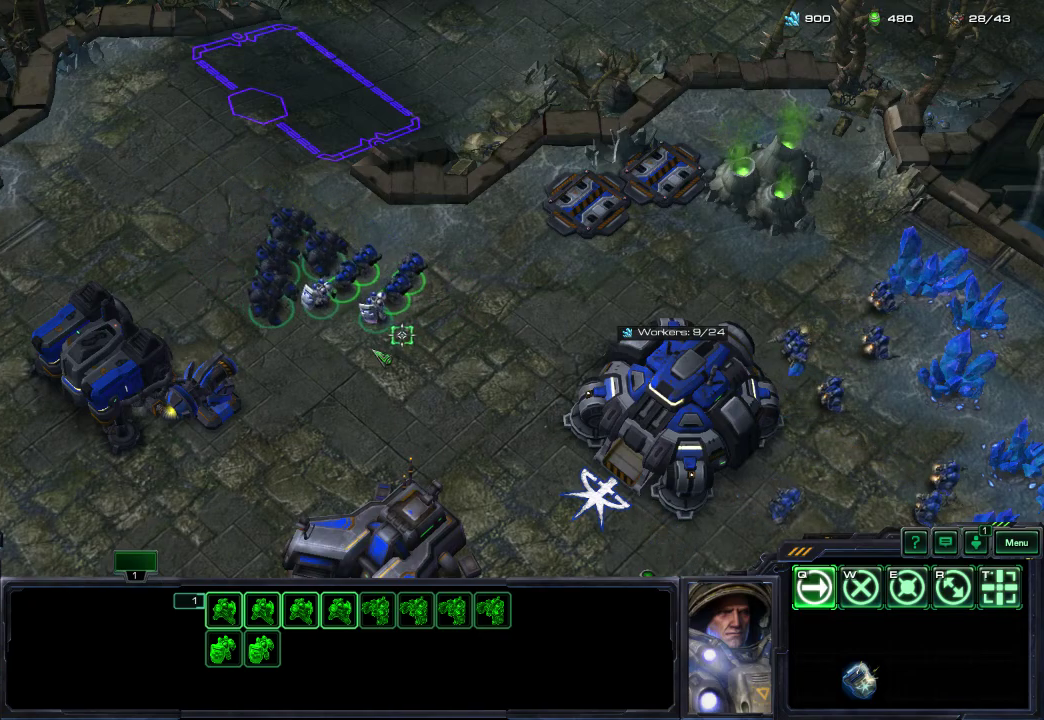
{"dt_ms": 600, "buttons": [], "left_stick": "center", "right_stick": "center", "events": [[33, "right_stick", "right"], [83, "right_stick", "up-right"], [200, "right_stick", "center"], [450, "Y", "down"], [550, "Y", "up"]]}